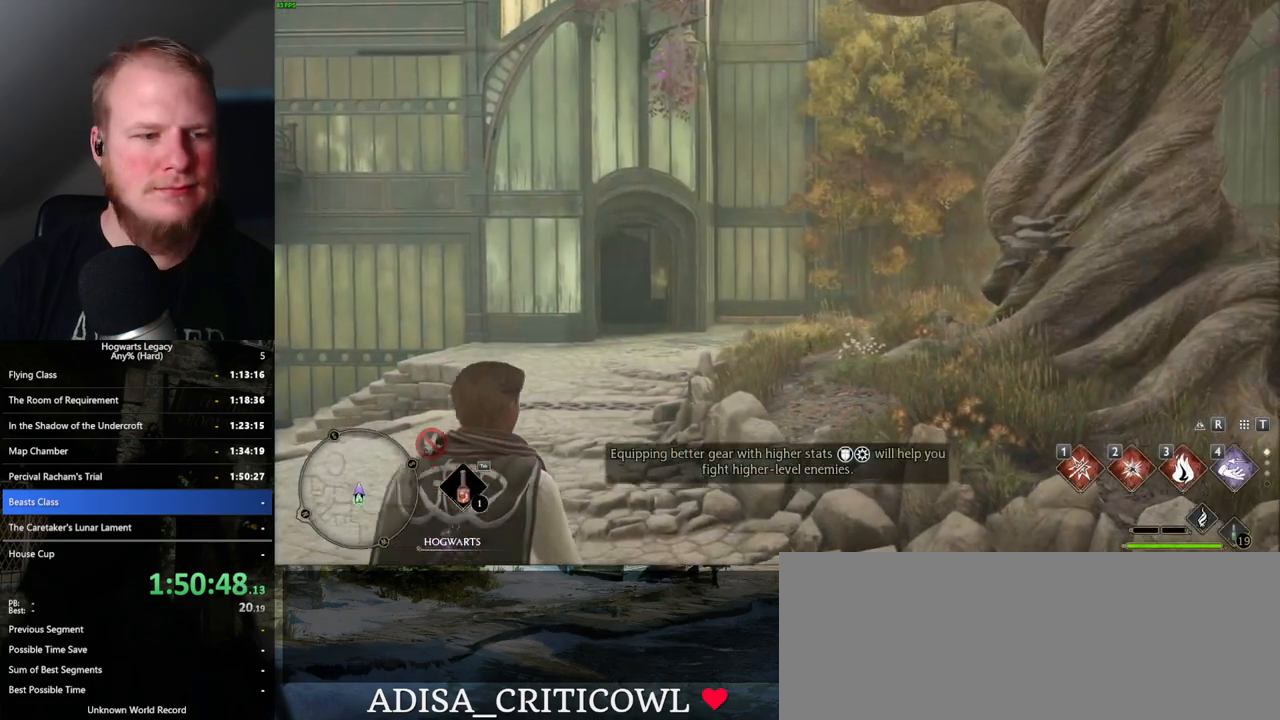
Gameplay with keyboard and mouse; each line is a JSON object with the keys and mouse buttons held at the frame after it. "events" lists presses ("down") and releases ("up") of ".", "/", "0", "1", "2", "3", "4", "5", "6", "7", "8", "9", "a", "alt_l", "alt_r", "b", "backslash", "backspace", "c", "caps_lock", "comma", "ctrl_l", "ctrl_r", "d", "e", "equals", "escape", "f", "f1", "f10", "f11", "f12", "f2", "f3", "f4", "f5", "f6", "f7", "f8", "f9", "g", "h", "i", "j", "k", "l", "lbracket", "m", "minus", "n", "o", "p", "q", "quote", "r", "rbracket", "return", "s", "semicolon", "shift_l", "shift_r", "space", "super_l", "super_r", "t", "tab", "tilde", "u", "v", "w", "x", "y", "z", "mouse_left", "mouse_wheel", "mouse_right", "mouse_mb4" and "mouse_mb5" between this image and that frame as [ms after this image, input, new state], when the widget could be followed in between. "mouse_left", "mouse_wheel", "mouse_right", "mouse_mb4", "mouse_mb5" = the "left", "wheel", "right", "mb4", "mb5" buttons of the "mouse" list. No other keys are recorded. "wheel" means that the mouse wheel is clicked or scrolled. Mouse movement is not recorded.
{"keys": ["a", "s"], "mouse": [], "events": [[250, "s", "down"], [267, "a", "down"]]}
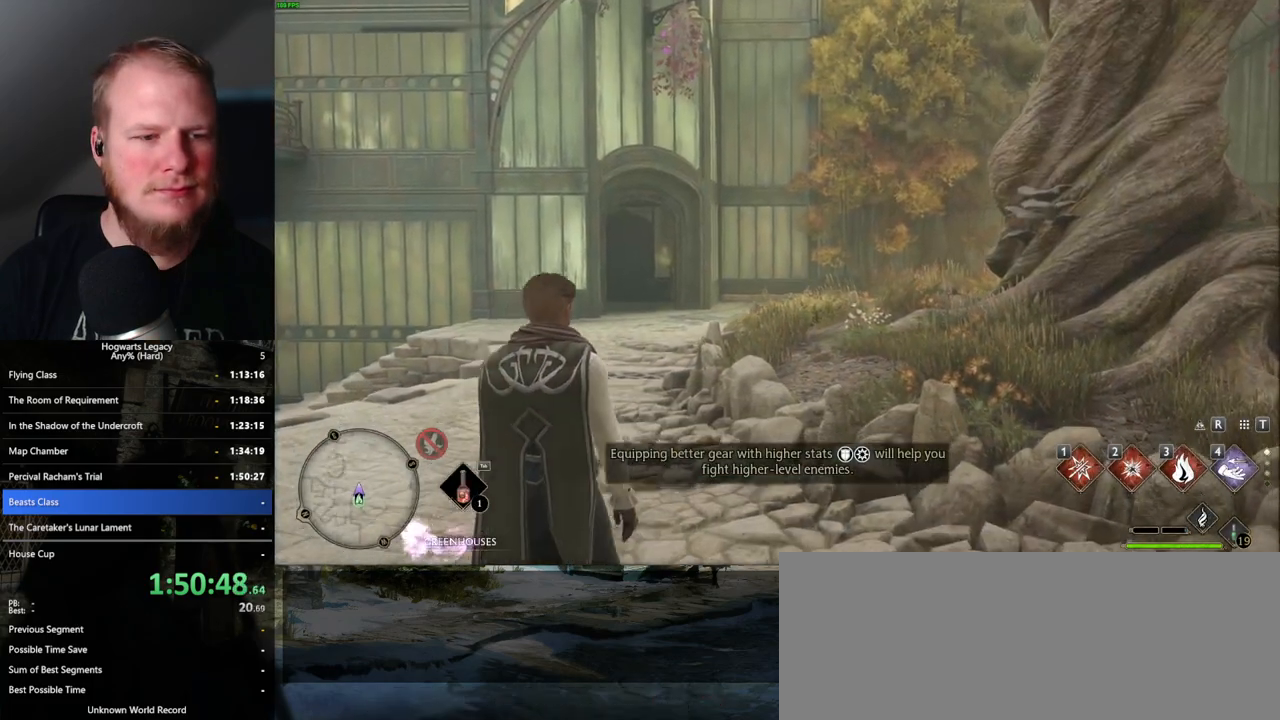
{"keys": ["a", "s"], "mouse": [], "events": [[333, "space", "down"], [400, "space", "up"]]}
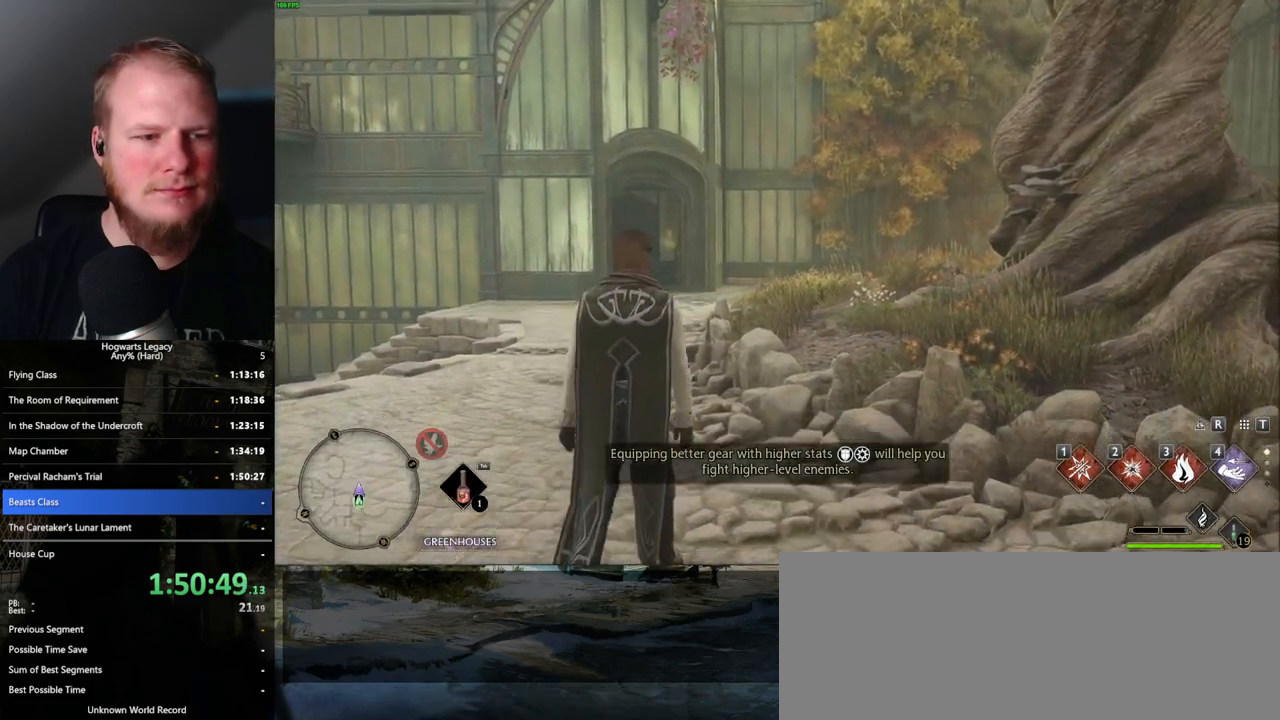
{"keys": ["a", "s"], "mouse": [], "events": [[33, "space", "down"], [100, "space", "up"], [250, "space", "down"], [350, "shift_l", "down"], [400, "space", "up"], [450, "shift_l", "up"]]}
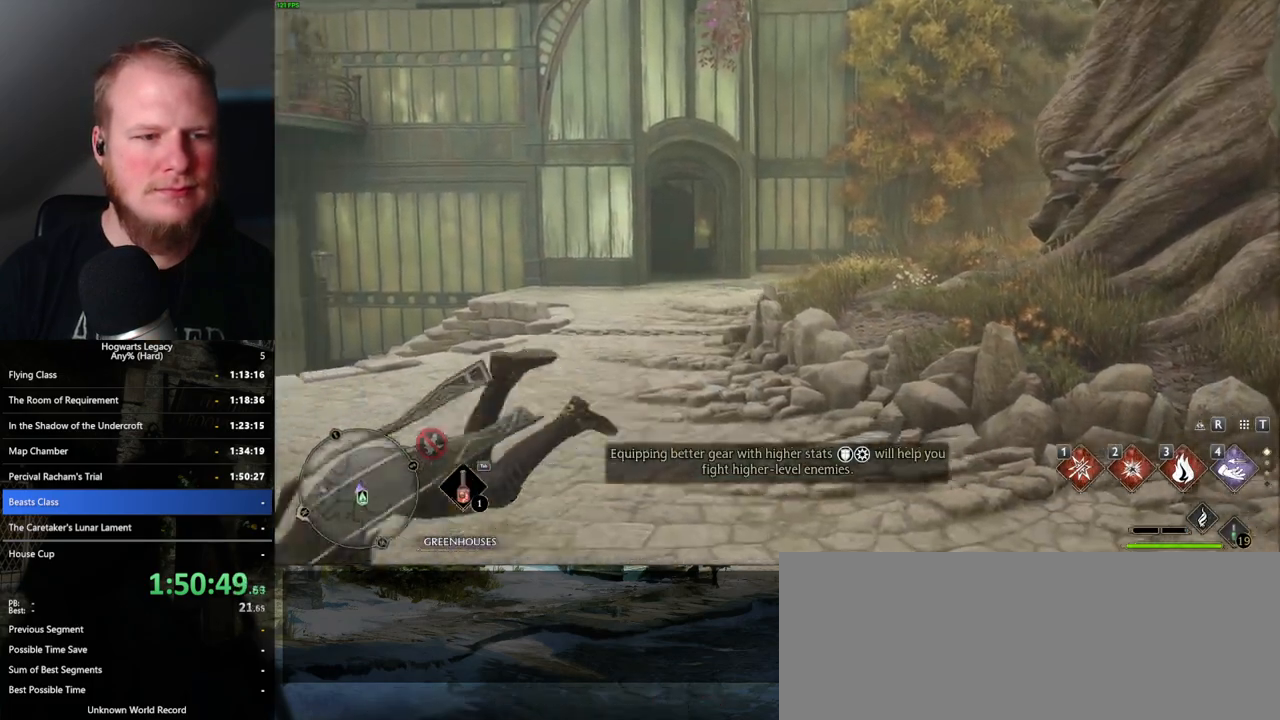
{"keys": ["a", "w"], "mouse": [], "events": [[150, "s", "up"], [383, "w", "down"]]}
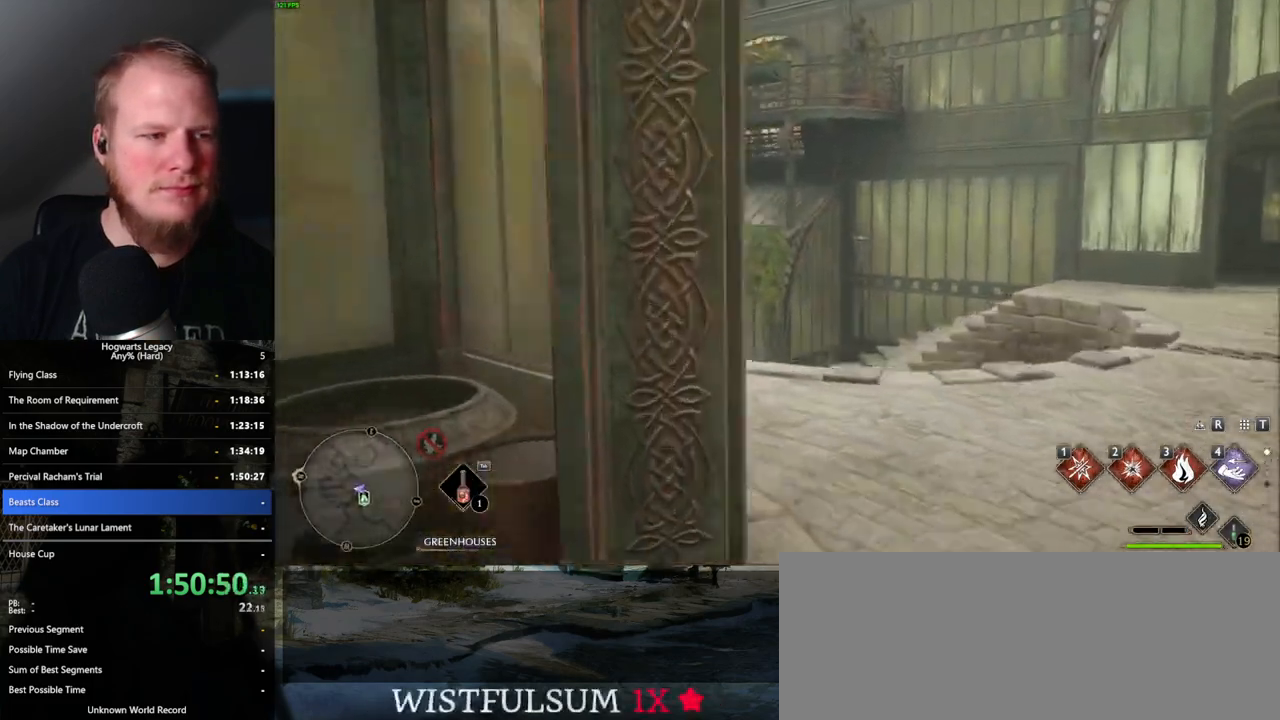
{"keys": ["w"], "mouse": [], "events": [[283, "a", "up"]]}
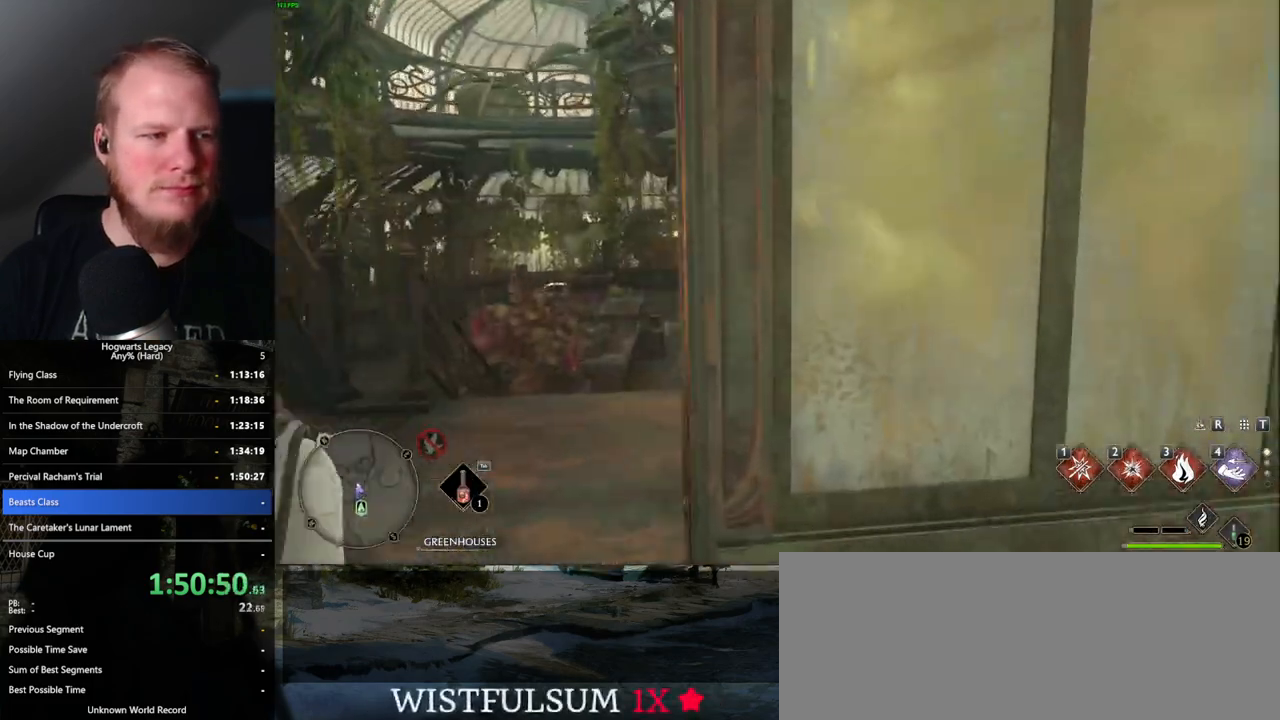
{"keys": ["q"], "mouse": [], "events": [[317, "w", "up"], [333, "q", "down"]]}
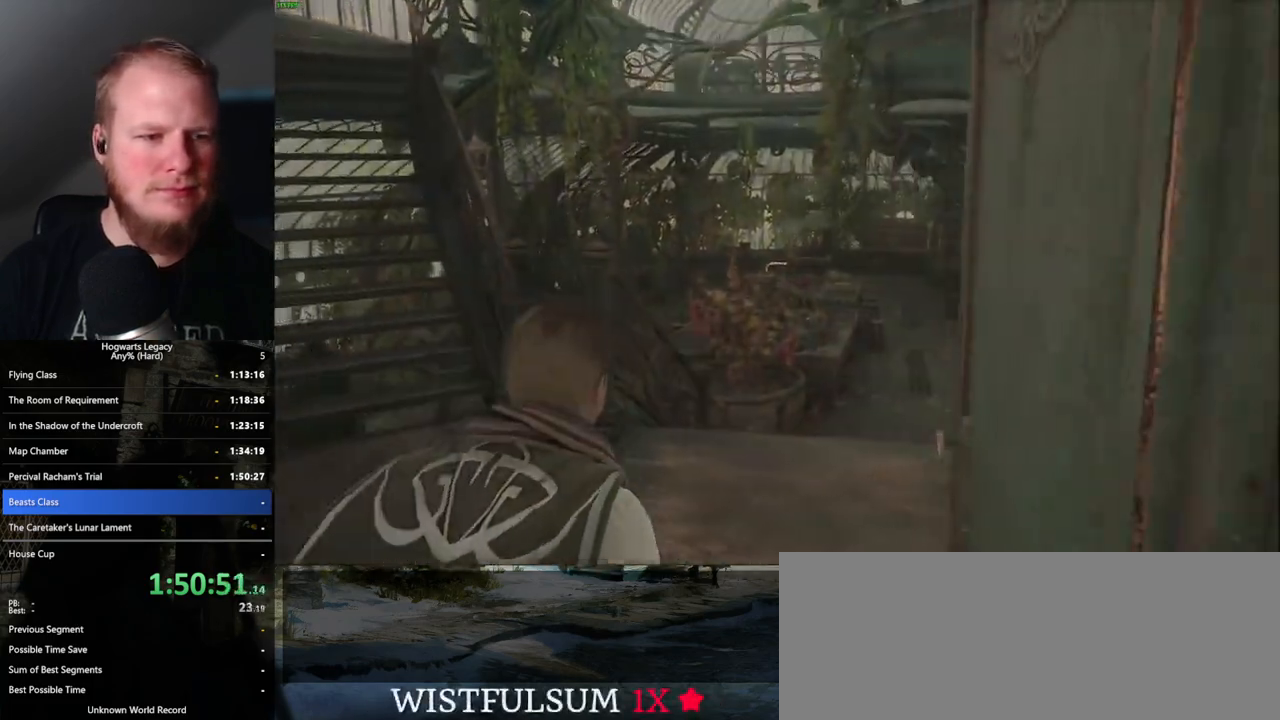
{"keys": ["q"], "mouse": [], "events": []}
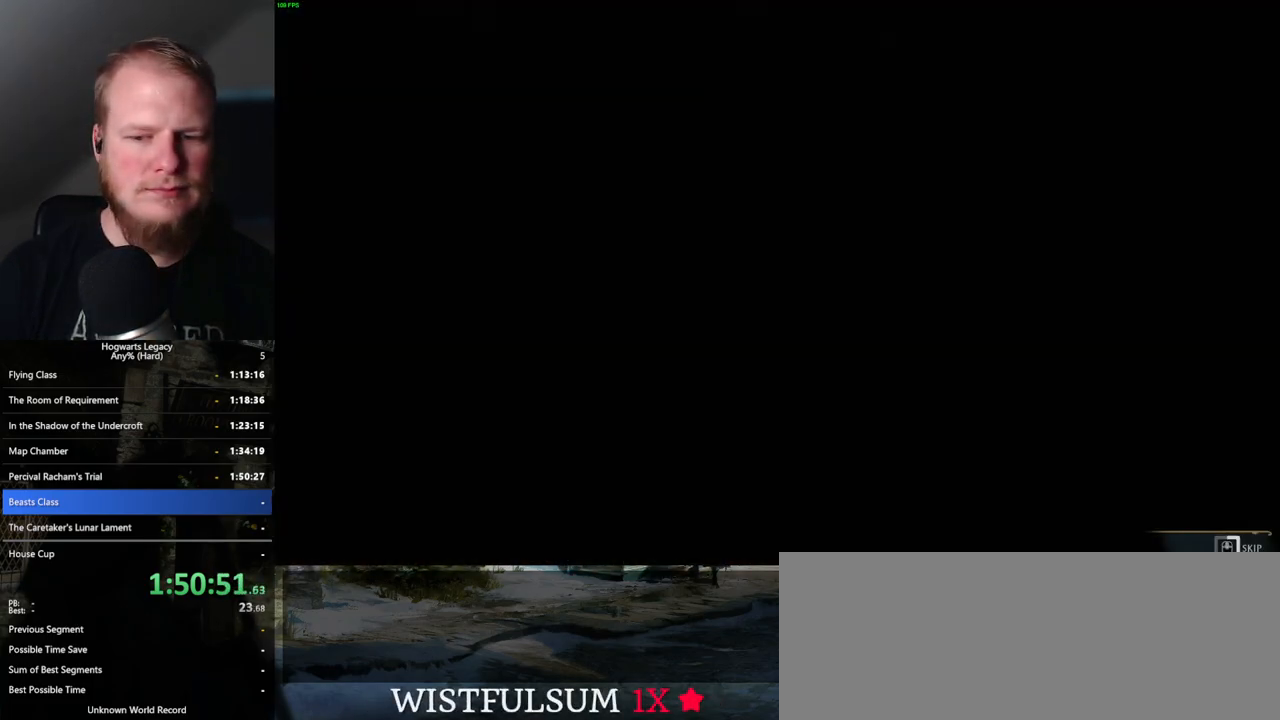
{"keys": ["q"], "mouse": [], "events": []}
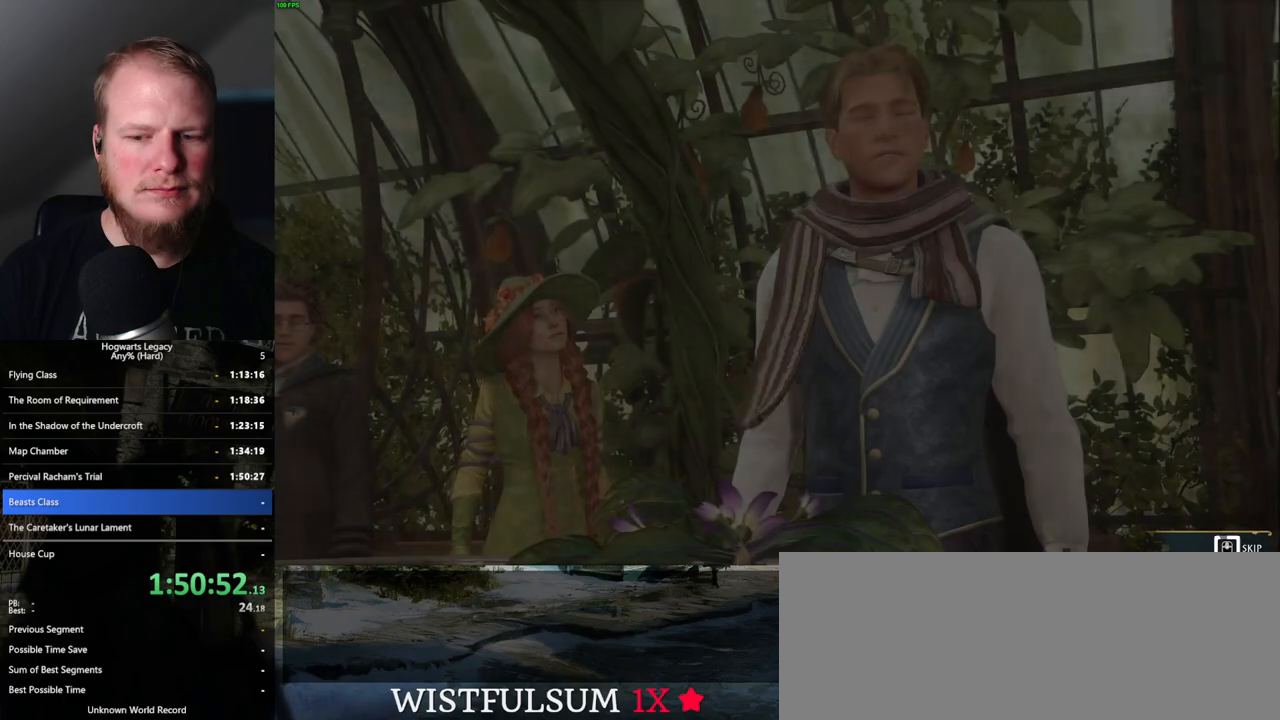
{"keys": ["q"], "mouse": [], "events": []}
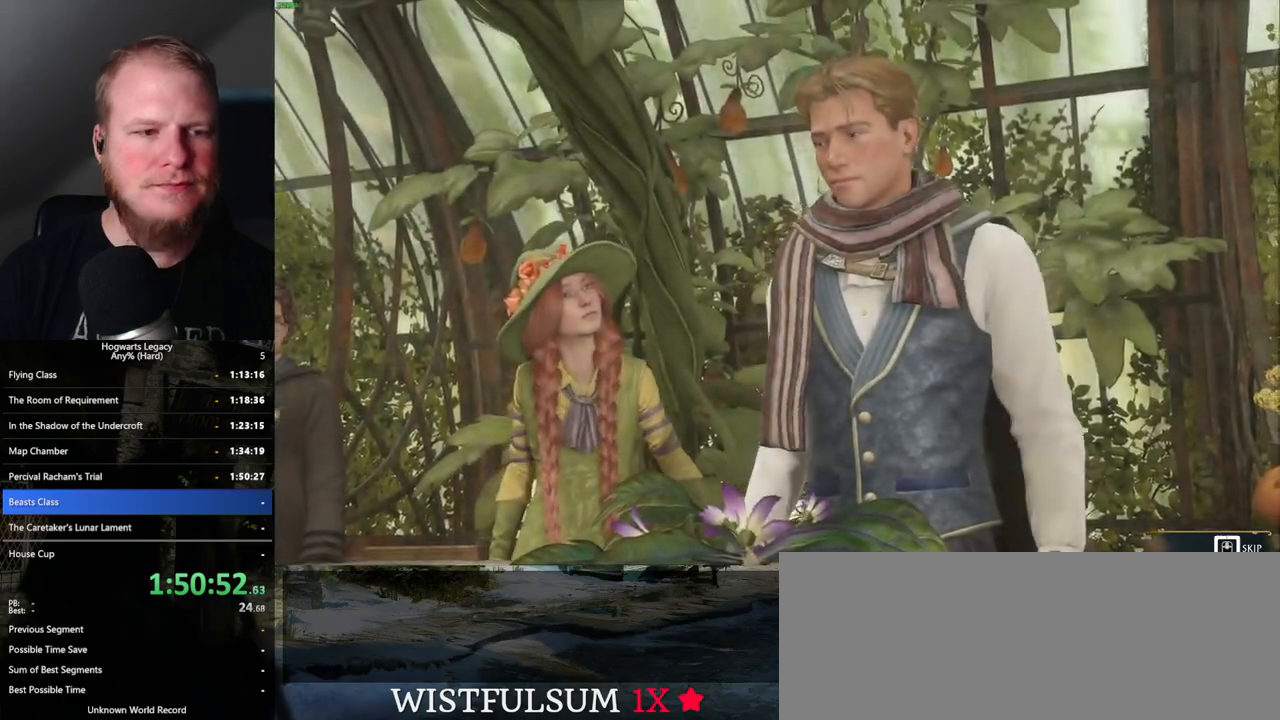
{"keys": ["q"], "mouse": [], "events": []}
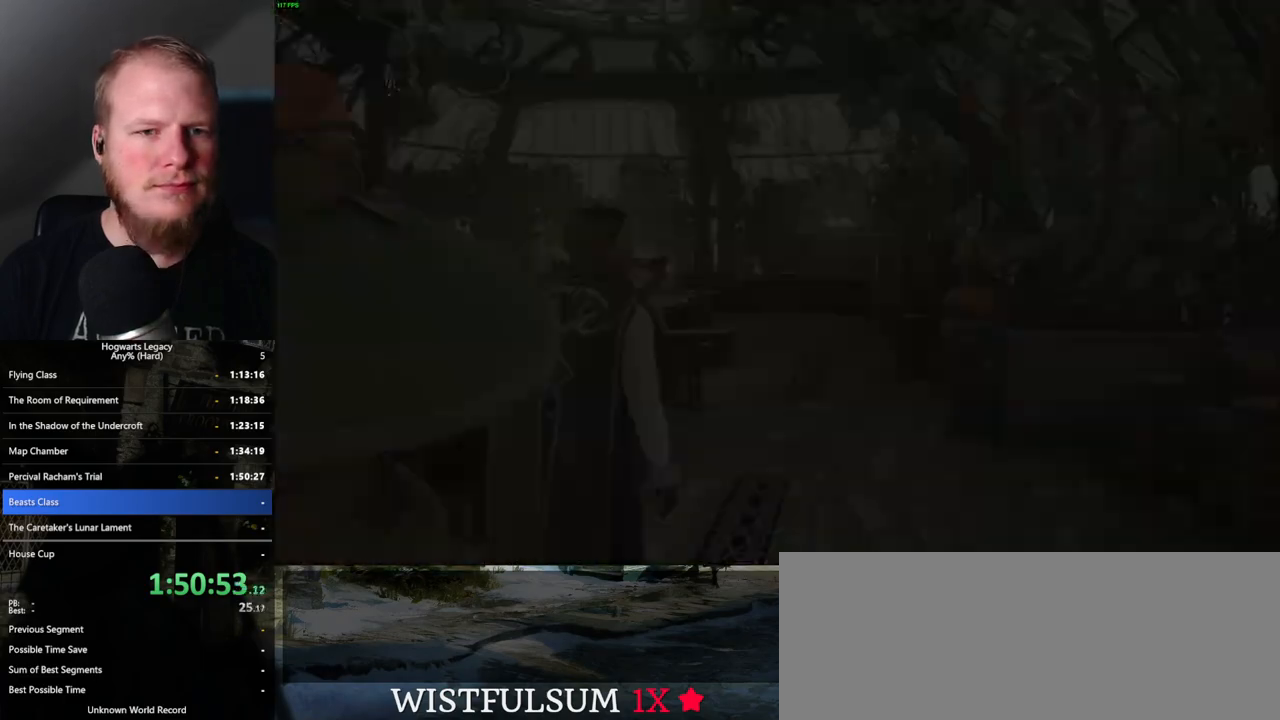
{"keys": ["a", "w"], "mouse": [], "events": [[83, "q", "up"], [250, "a", "down"], [317, "w", "down"]]}
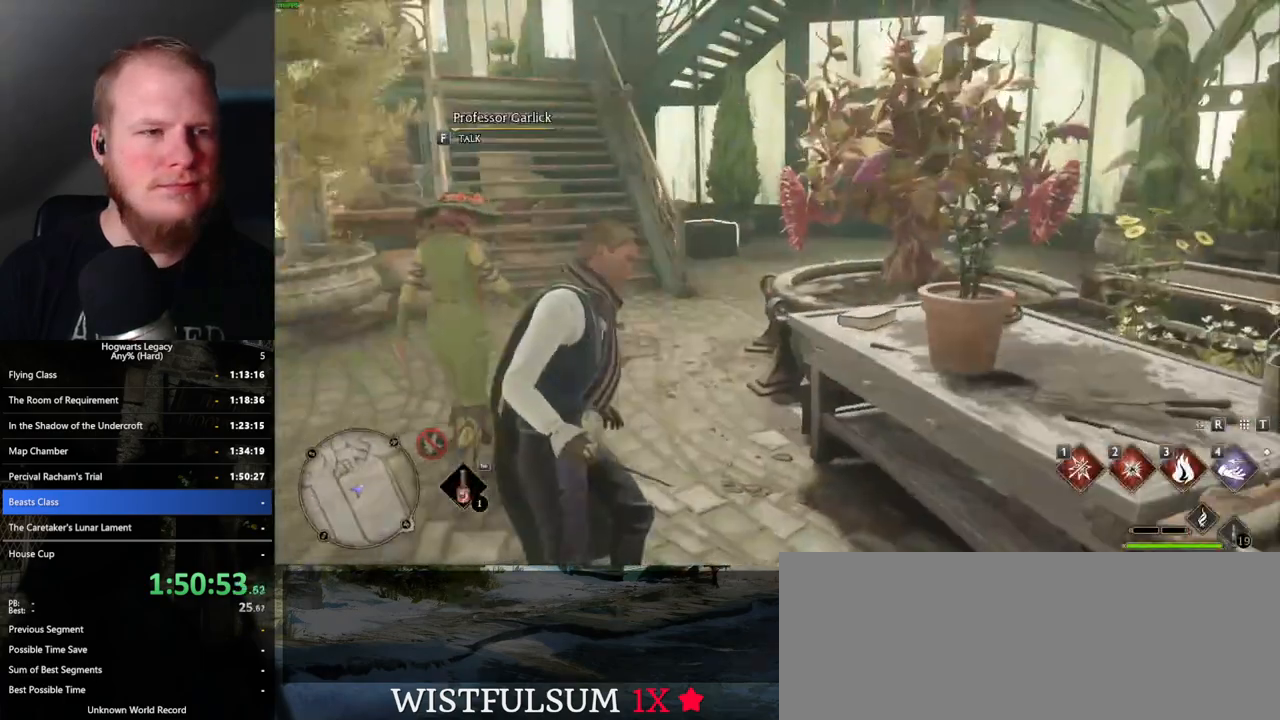
{"keys": ["w"], "mouse": [], "events": [[50, "a", "up"], [67, "f", "down"], [183, "f", "up"]]}
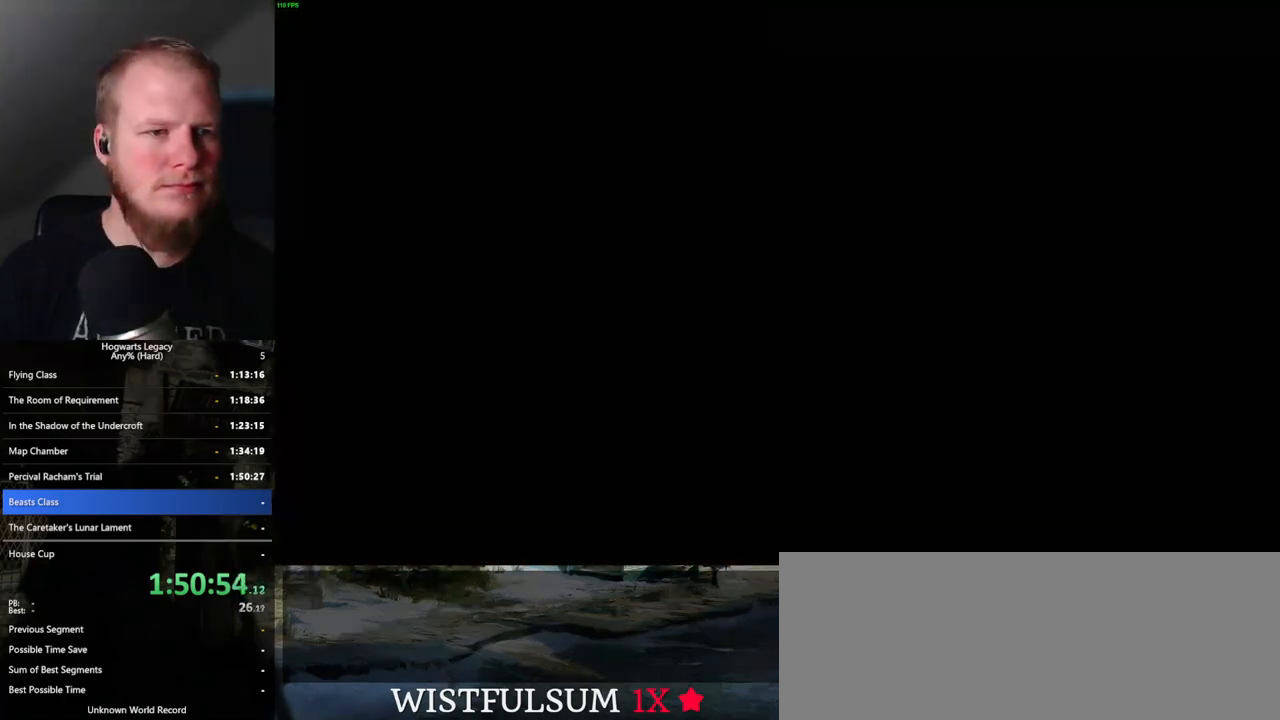
{"keys": ["q"], "mouse": [], "events": [[17, "w", "up"], [250, "mouse_wheel", "down"], [267, "mouse_wheel", "up"], [300, "mouse_wheel", "down"], [317, "mouse_wheel", "up"], [317, "space", "down"], [333, "q", "down"], [350, "mouse_wheel", "down"], [367, "mouse_wheel", "up"], [383, "q", "up"], [383, "space", "up"], [400, "mouse_wheel", "down"], [483, "mouse_wheel", "up"], [500, "q", "down"]]}
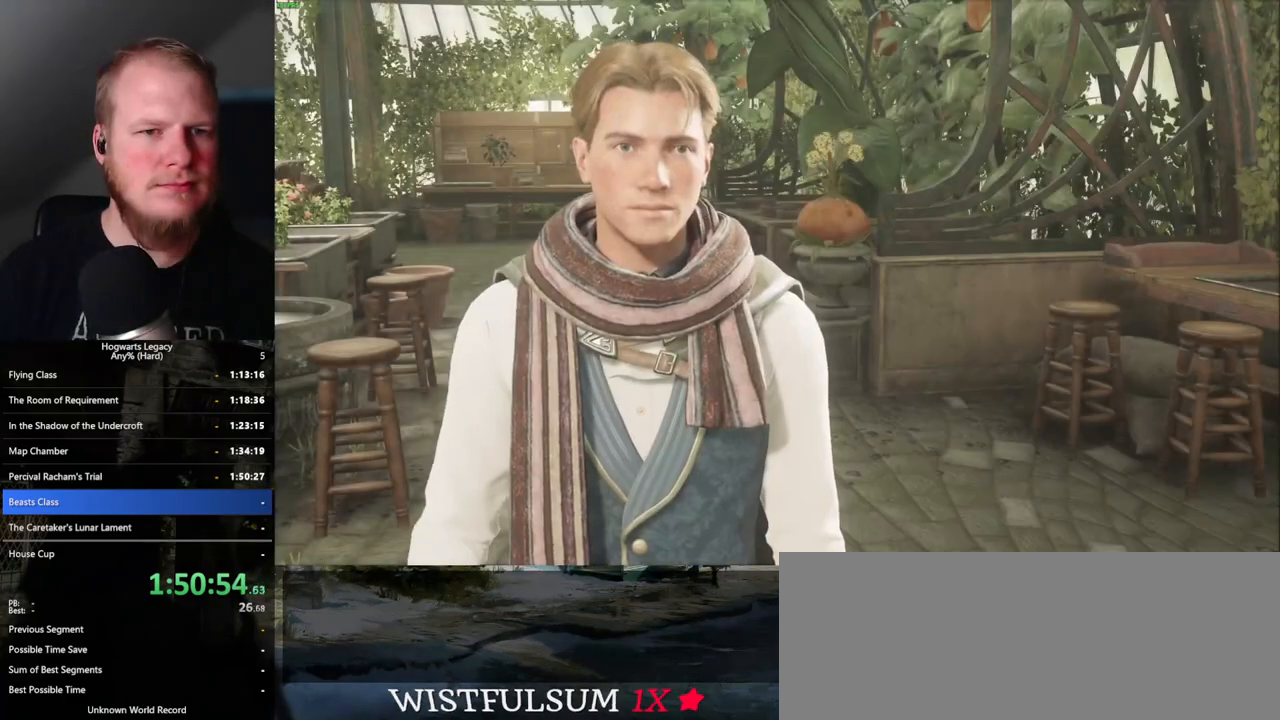
{"keys": ["q"], "mouse": [], "events": [[17, "space", "down"], [83, "q", "up"], [100, "space", "up"], [150, "q", "down"], [183, "mouse_wheel", "down"], [183, "space", "down"], [200, "mouse_wheel", "up"], [233, "mouse_wheel", "down"], [267, "mouse_wheel", "up"], [267, "q", "up"], [267, "space", "up"], [283, "mouse_wheel", "down"], [300, "mouse_wheel", "up"], [300, "q", "down"], [367, "space", "down"], [417, "q", "up"], [417, "space", "up"], [500, "q", "down"]]}
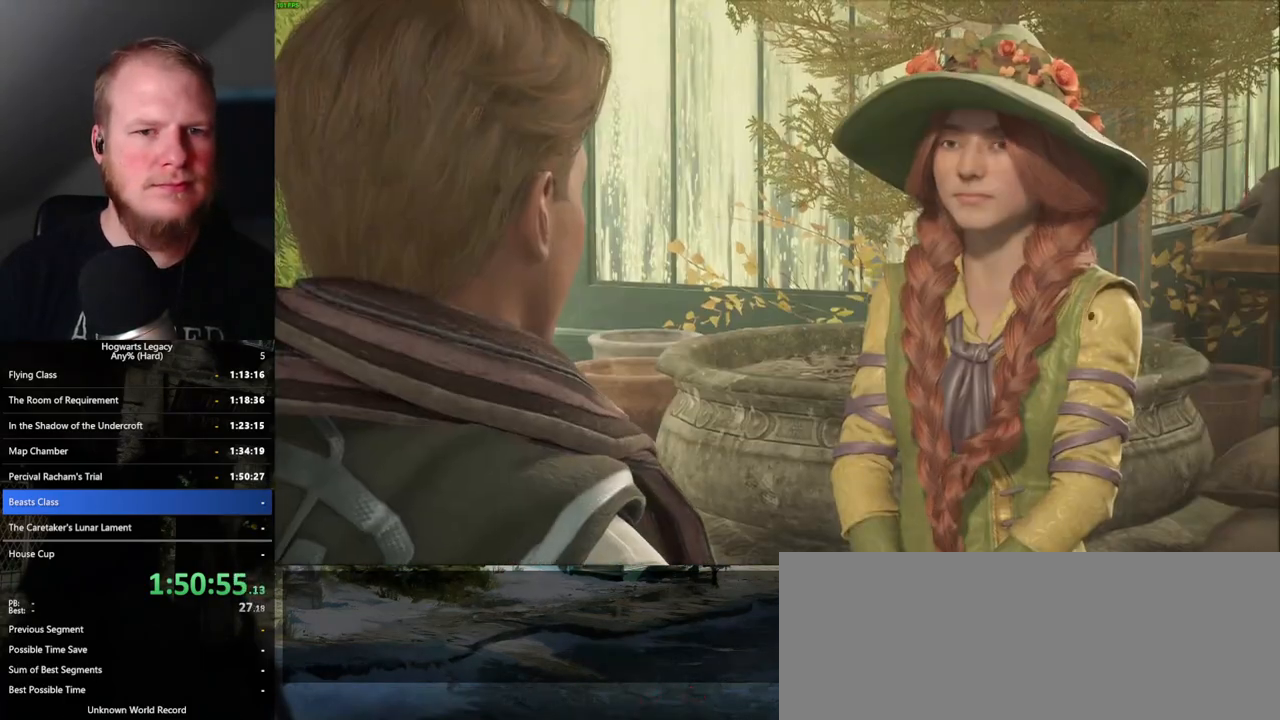
{"keys": ["q", "space"], "mouse": [], "events": [[17, "space", "down"], [50, "q", "up"], [83, "mouse_wheel", "down"], [83, "space", "up"], [133, "mouse_wheel", "up"], [150, "q", "down"], [150, "space", "down"], [183, "mouse_wheel", "down"], [217, "mouse_wheel", "up"], [233, "q", "up"], [233, "space", "up"], [317, "q", "down"], [333, "space", "down"], [367, "space", "up"], [383, "q", "up"], [450, "mouse_wheel", "down"], [467, "q", "down"], [483, "mouse_wheel", "up"], [500, "space", "down"]]}
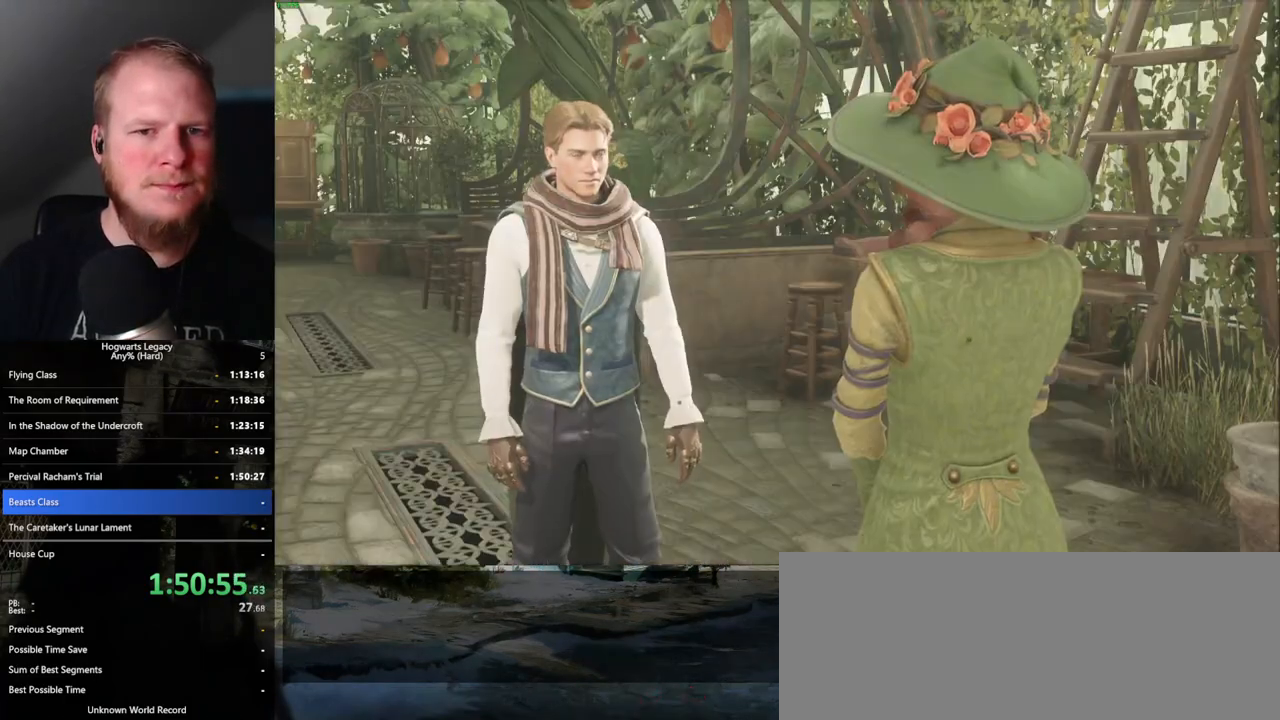
{"keys": ["q", "space"], "mouse": [], "events": [[33, "q", "up"], [50, "space", "up"], [100, "mouse_wheel", "down"], [117, "mouse_wheel", "up"], [150, "q", "down"], [150, "space", "down"], [200, "q", "up"], [200, "space", "up"], [300, "q", "down"], [333, "mouse_wheel", "down"], [333, "space", "down"], [367, "mouse_wheel", "up"], [367, "space", "up"], [383, "q", "up"], [400, "mouse_wheel", "down"], [433, "mouse_wheel", "up"], [433, "q", "down"], [450, "mouse_wheel", "down"], [467, "mouse_wheel", "up"], [483, "space", "down"]]}
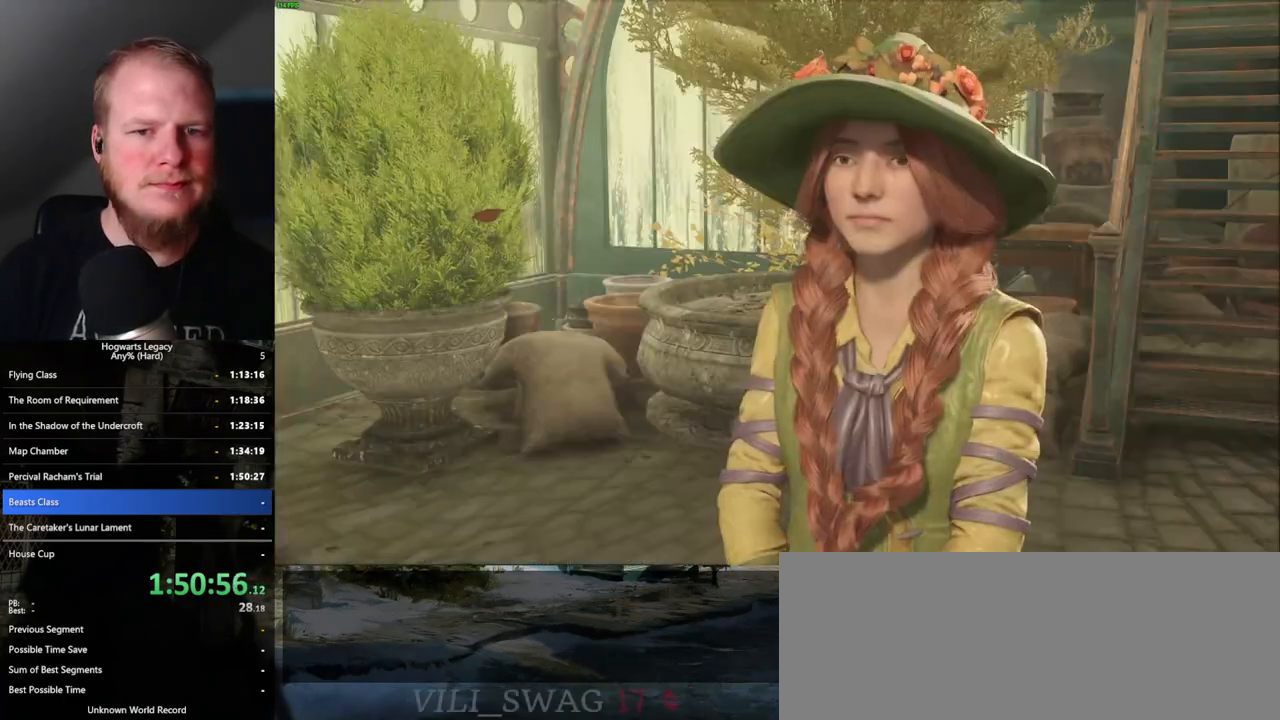
{"keys": ["q", "space"], "mouse": [], "events": [[50, "q", "up"], [50, "space", "up"], [133, "q", "down"], [150, "space", "down"], [200, "mouse_wheel", "down"], [217, "mouse_wheel", "up"], [233, "q", "up"], [233, "space", "up"], [267, "mouse_wheel", "down"], [300, "mouse_wheel", "up"], [300, "space", "down"], [317, "mouse_wheel", "down"], [333, "mouse_wheel", "up"], [333, "q", "down"], [350, "mouse_wheel", "down"], [367, "mouse_wheel", "up"], [383, "q", "up"], [400, "space", "up"], [450, "q", "down"], [483, "space", "down"]]}
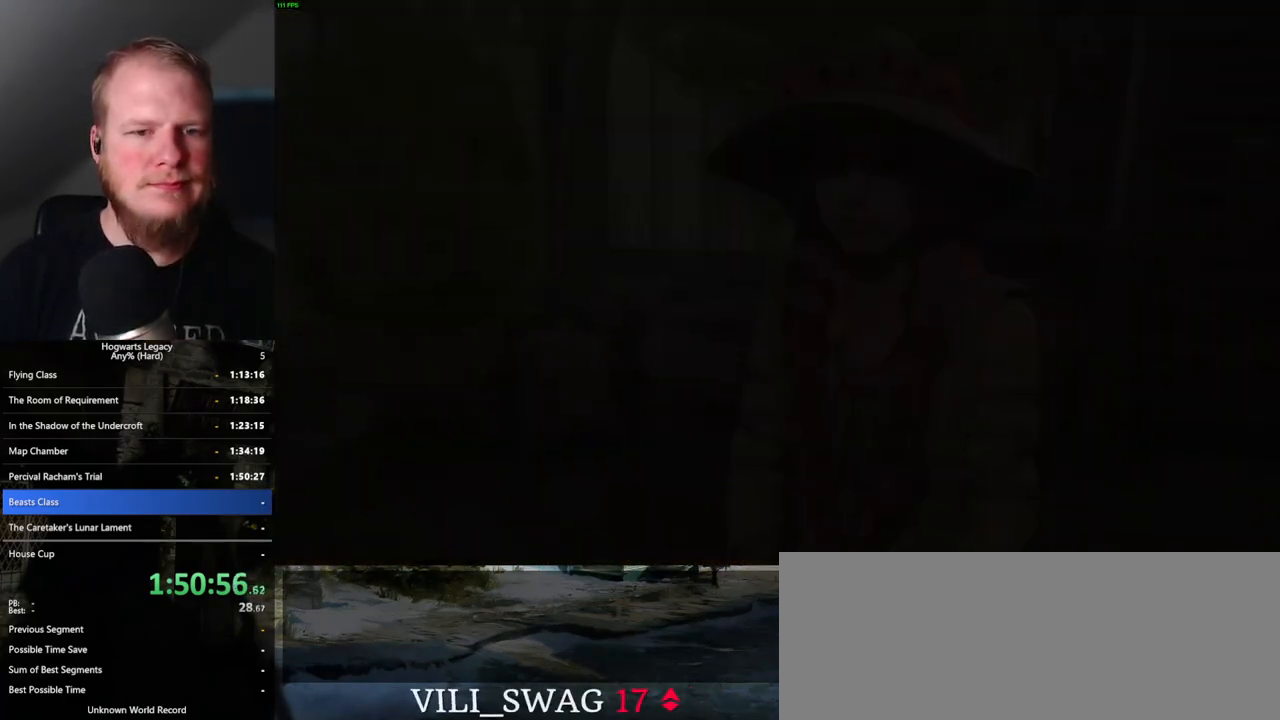
{"keys": [], "mouse": [], "events": [[33, "space", "up"], [50, "q", "up"]]}
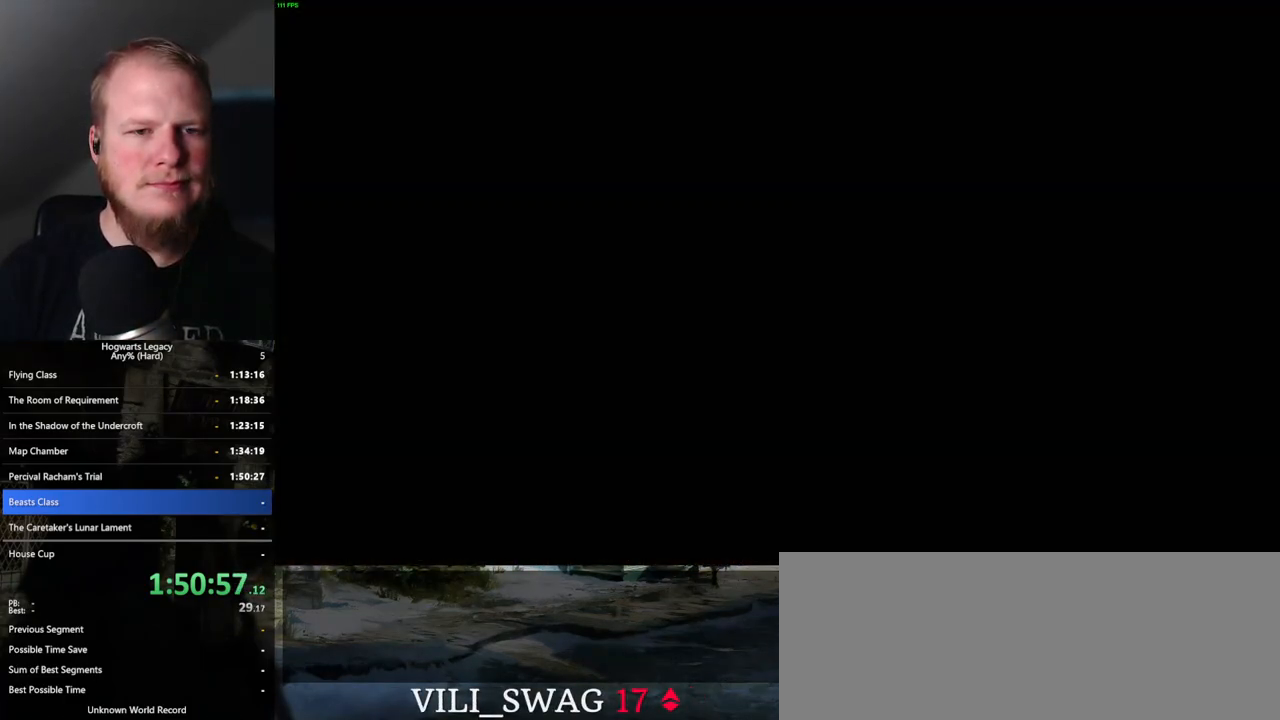
{"keys": [], "mouse": [], "events": []}
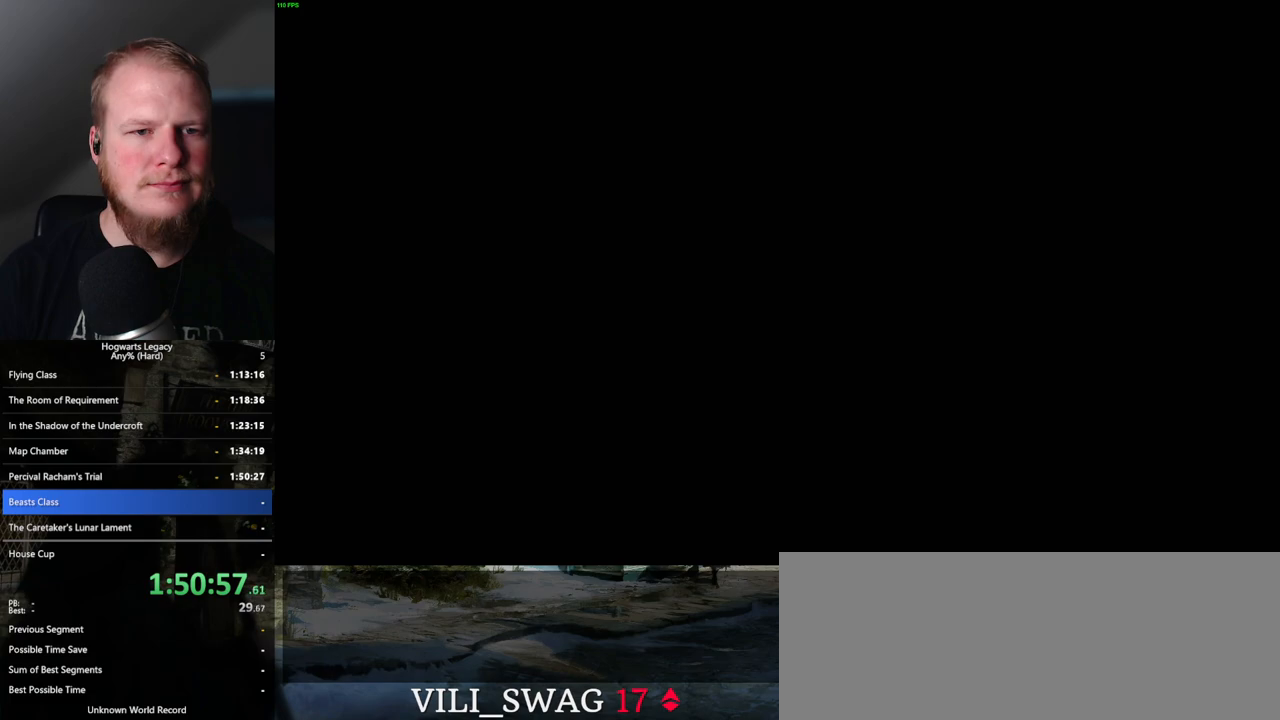
{"keys": [], "mouse": [], "events": []}
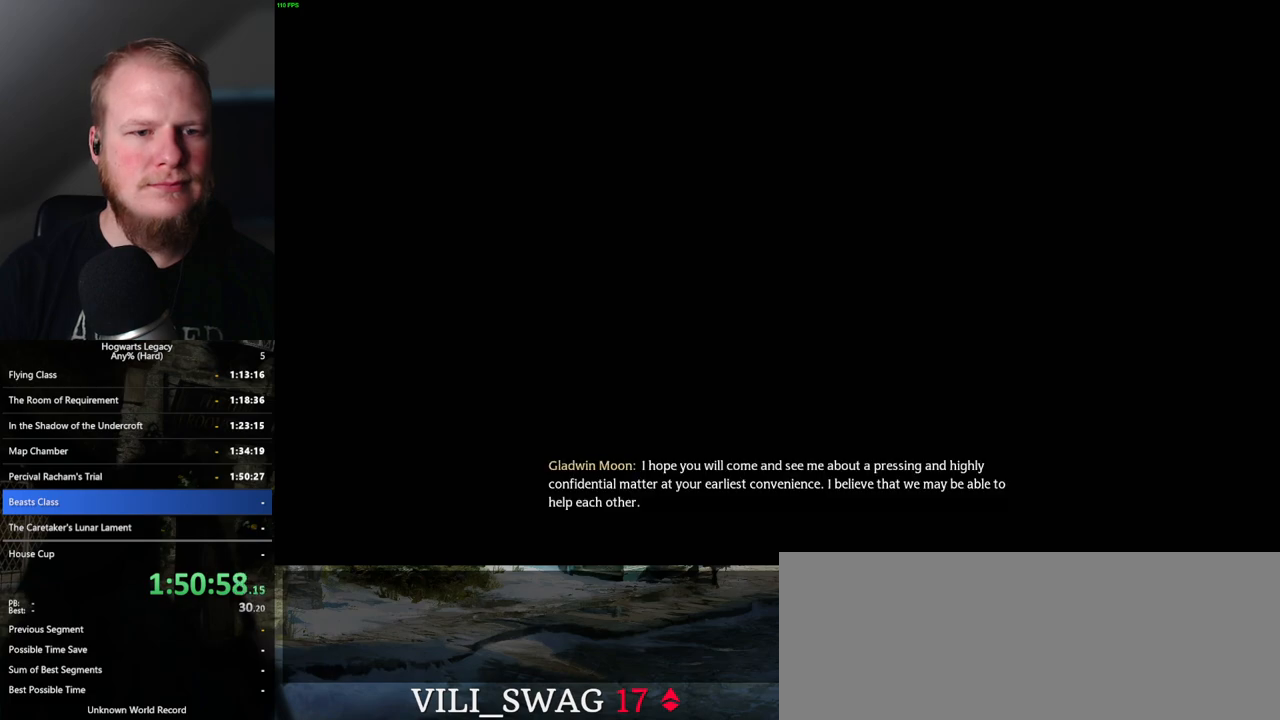
{"keys": [], "mouse": [], "events": []}
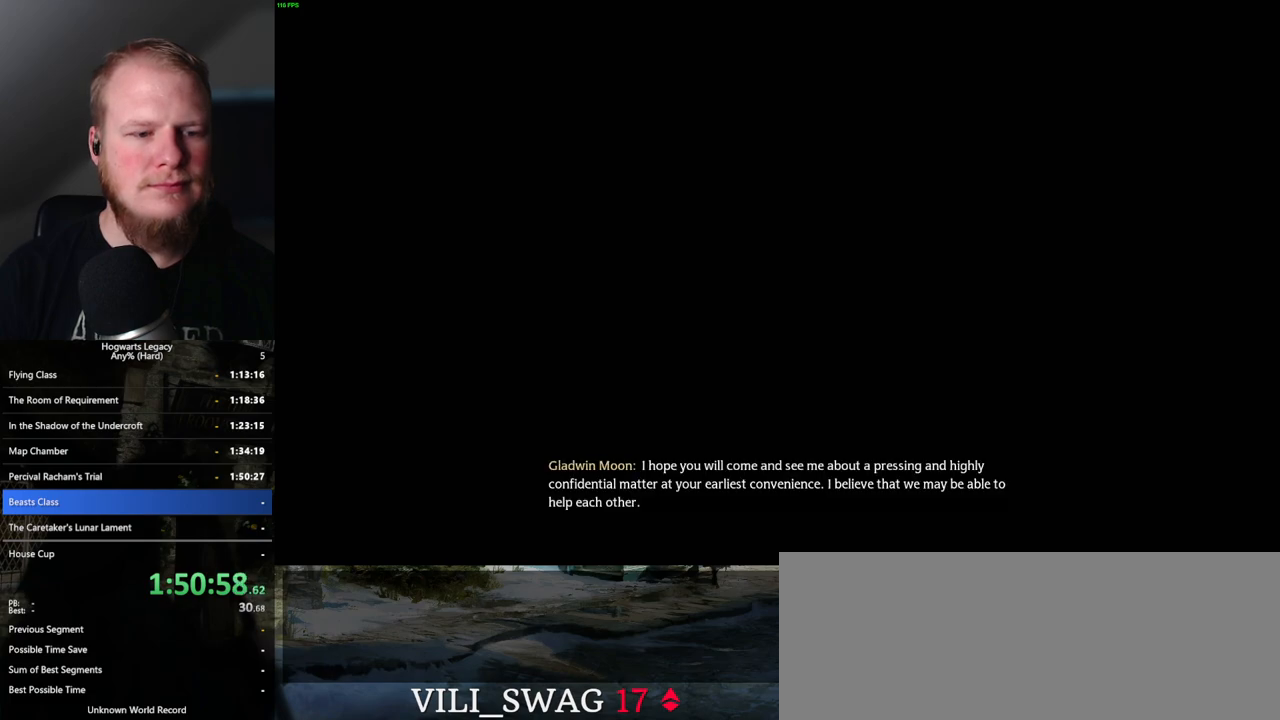
{"keys": [], "mouse": [], "events": []}
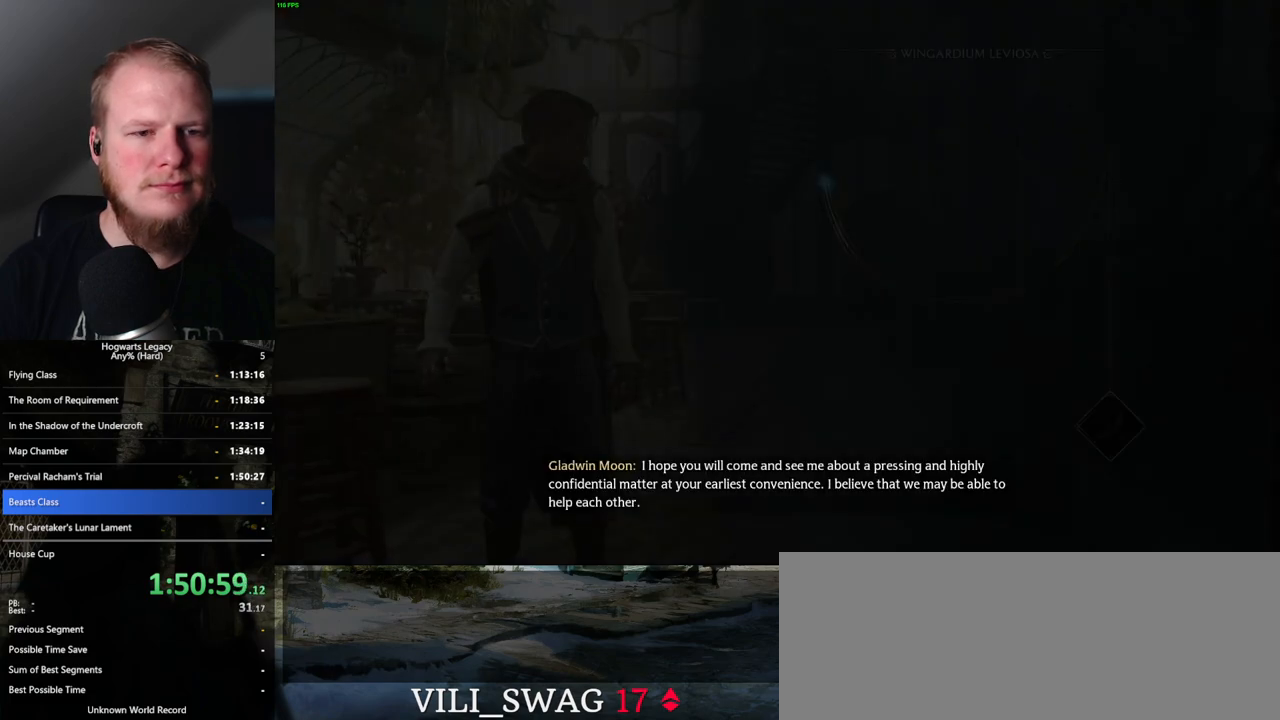
{"keys": [], "mouse": [], "events": []}
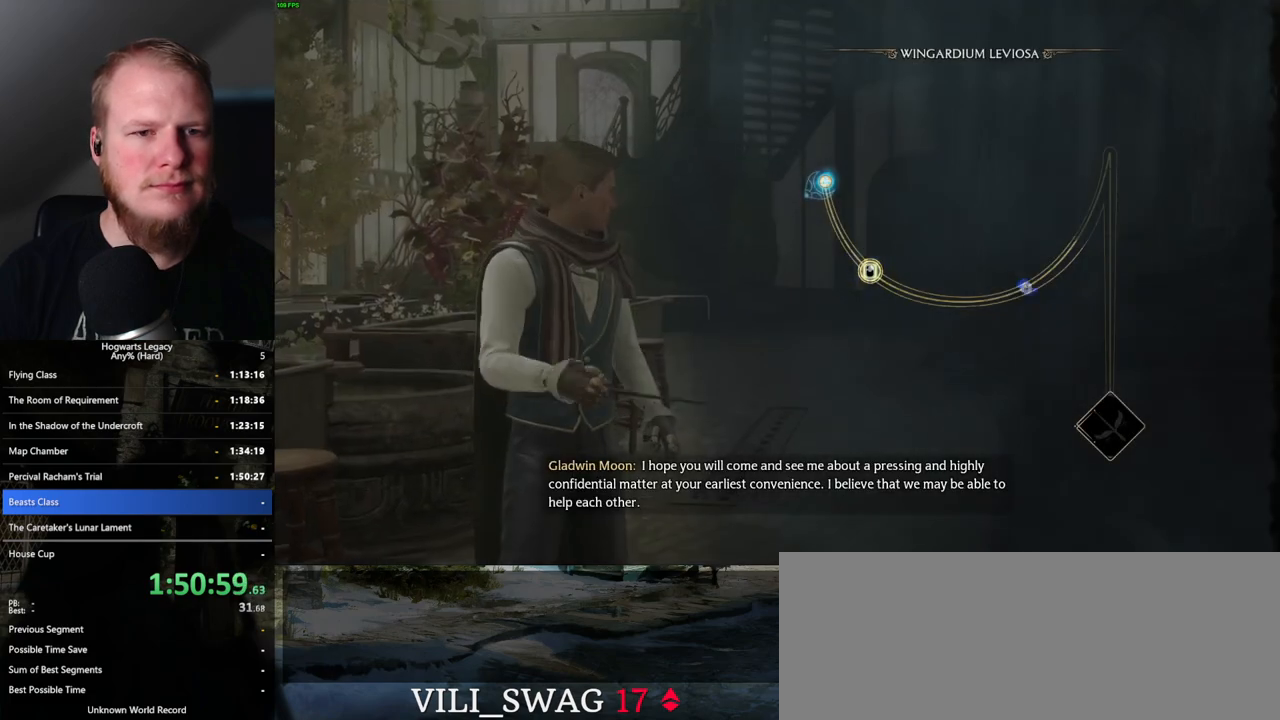
{"keys": ["space"], "mouse": [], "events": [[250, "space", "down"], [333, "space", "up"], [450, "space", "down"]]}